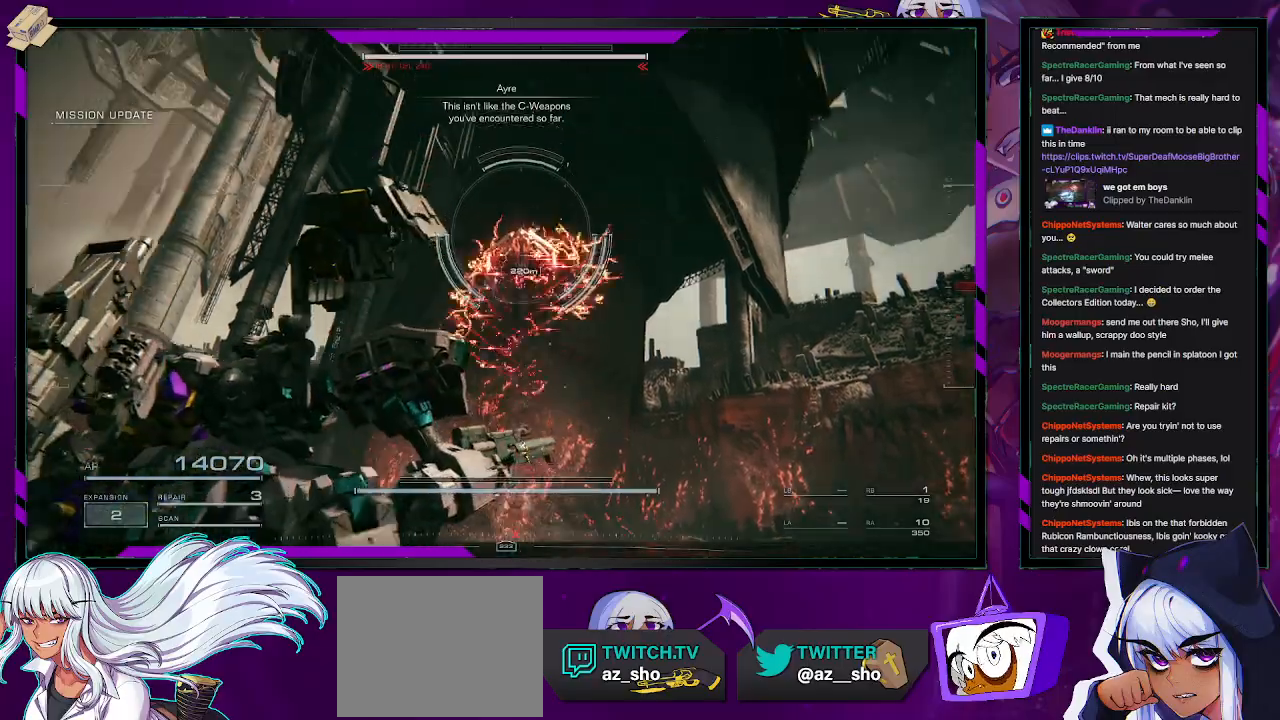
Gameplay with a controller (Xbox layout); each line is a JSON object with the inputs held at the frame after it. "events" lists button and stick changes between this image and that frame as [ms after this image, input, new state], when the widget could be followed in between.
{"buttons": ["R2"], "left_stick": "down-left", "right_stick": "center", "events": [[483, "left_stick", "down-left"]]}
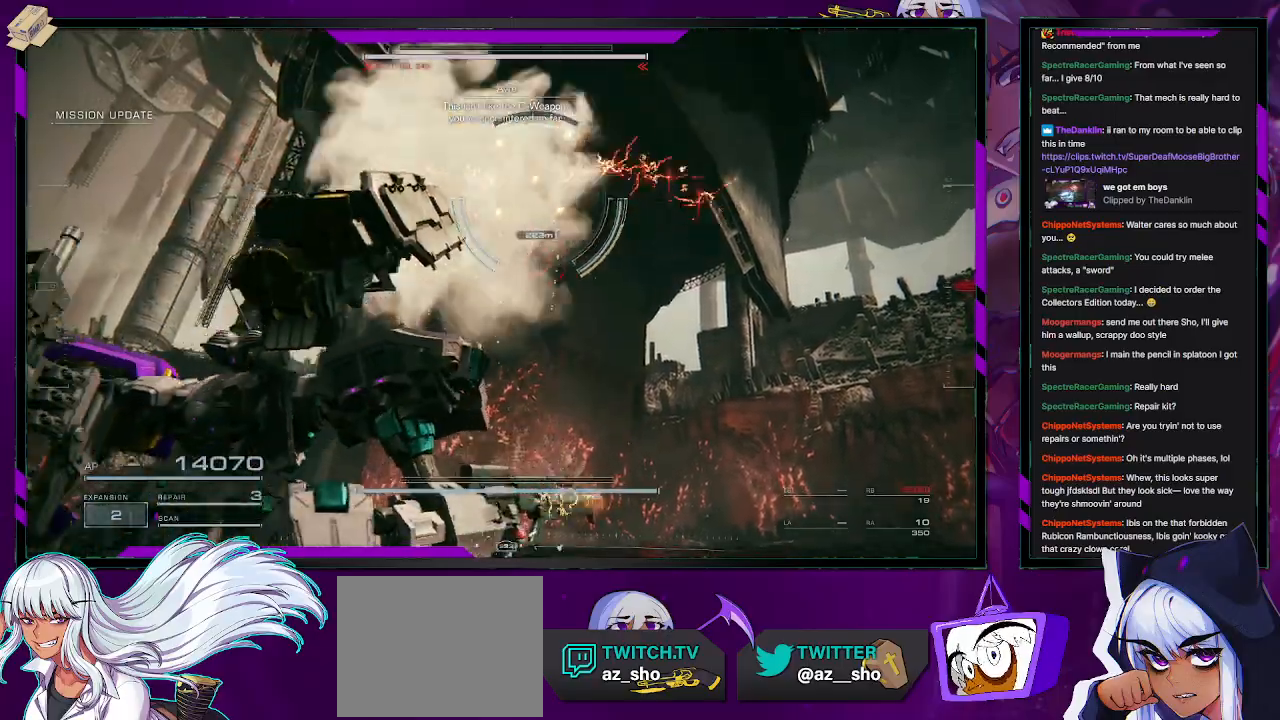
{"buttons": ["R2"], "left_stick": "down-left", "right_stick": "center", "events": [[383, "X", "down"], [500, "X", "up"]]}
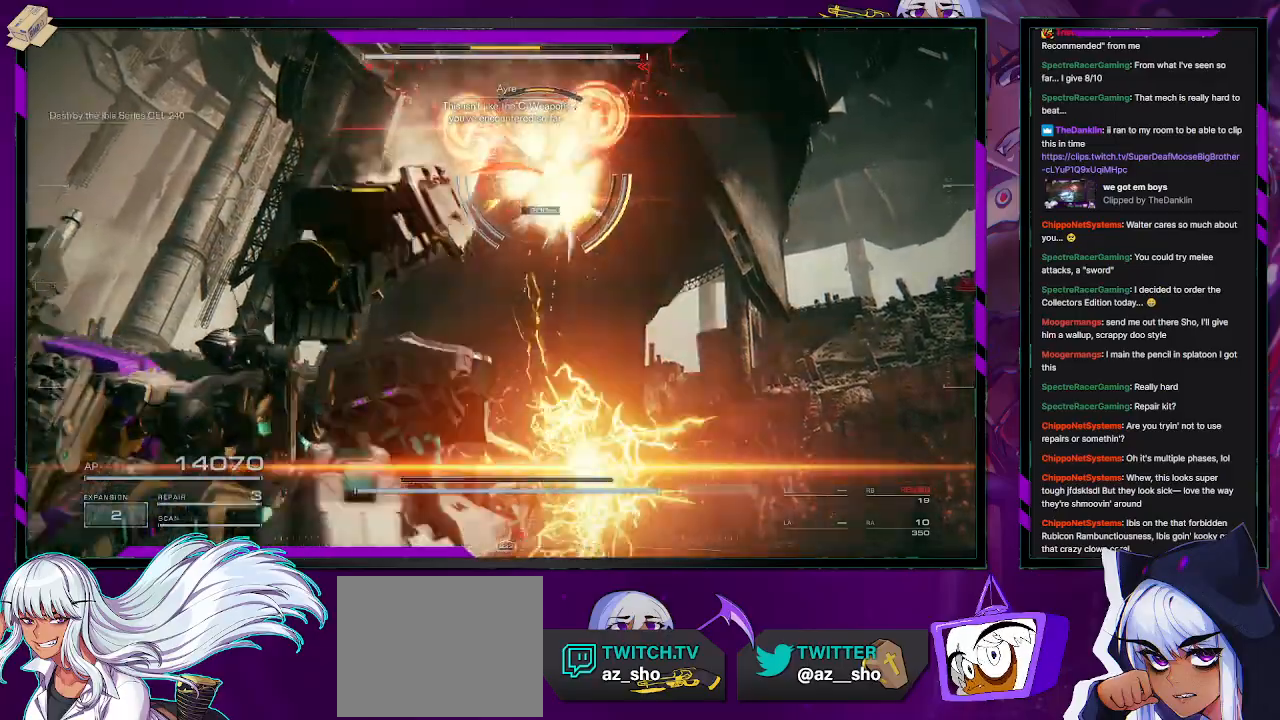
{"buttons": ["R2"], "left_stick": "down-left", "right_stick": "center", "events": [[83, "X", "down"], [150, "X", "up"], [217, "X", "down"], [300, "X", "up"]]}
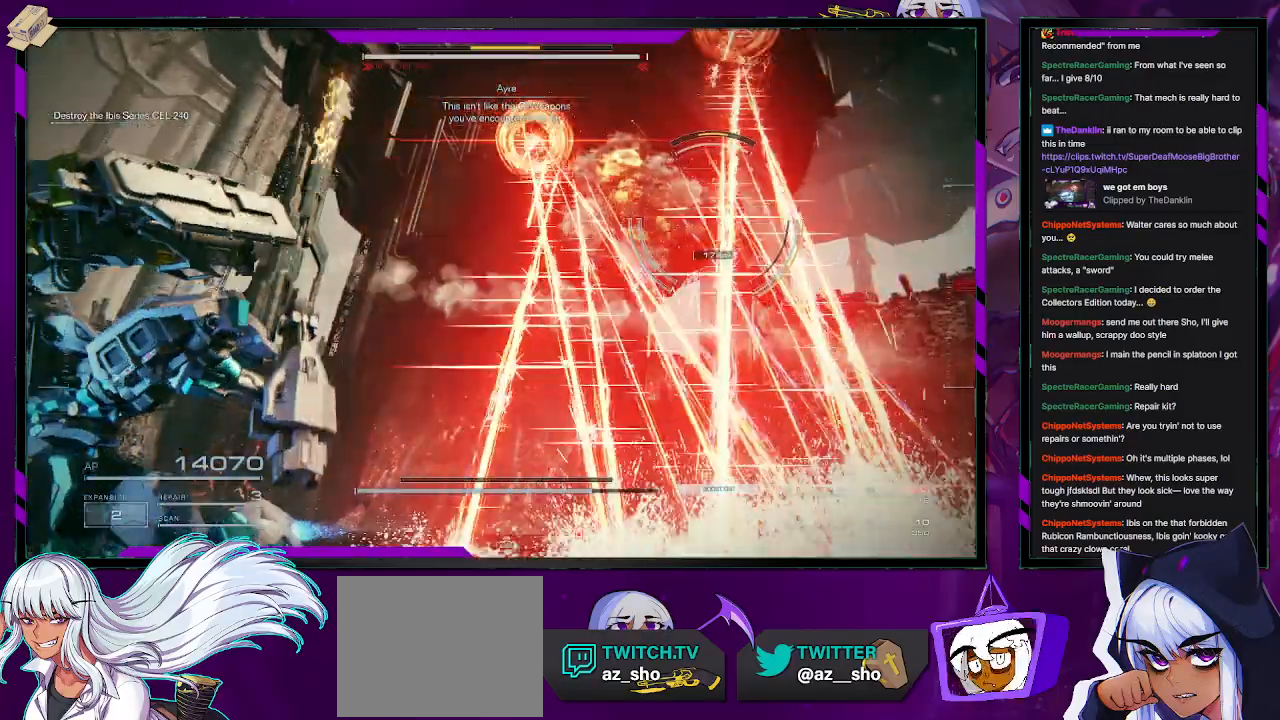
{"buttons": ["R2"], "left_stick": "up-left", "right_stick": "right", "events": [[17, "right_stick", "down-right"], [50, "left_stick", "left"], [167, "left_stick", "up-left"], [250, "right_stick", "center"], [450, "right_stick", "right"]]}
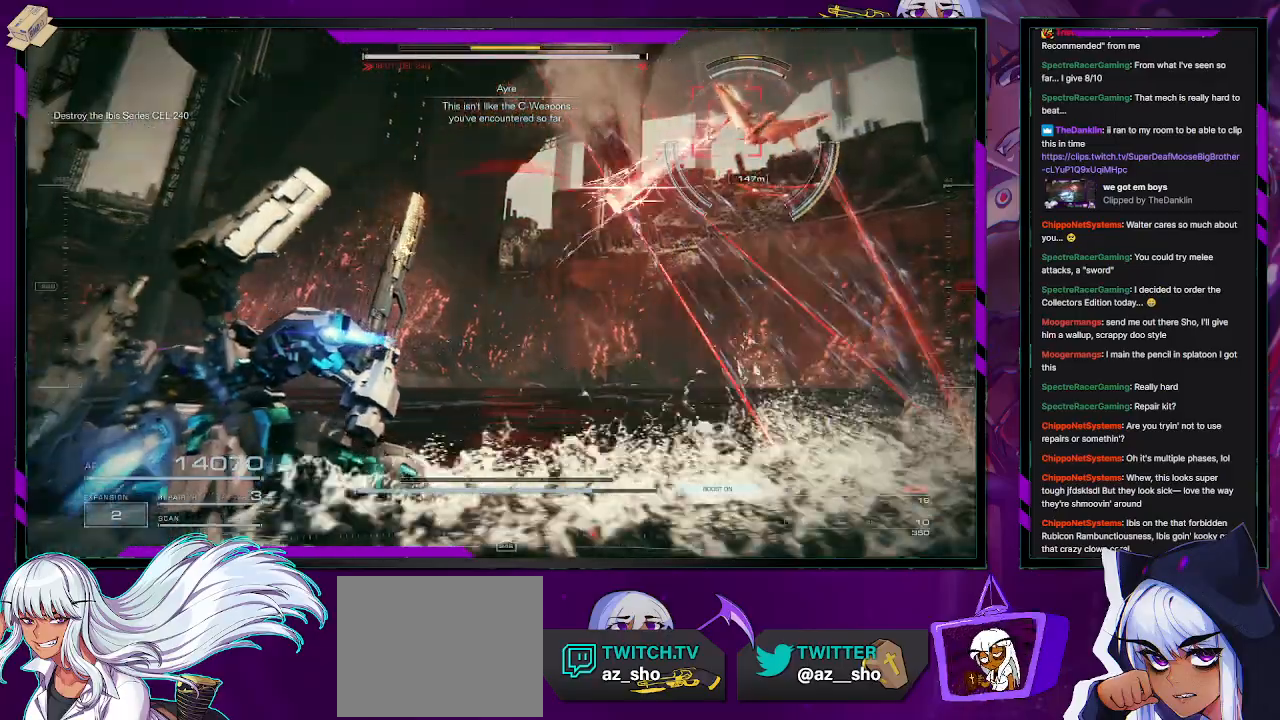
{"buttons": ["R2"], "left_stick": "left", "right_stick": "center", "events": [[367, "right_stick", "center"], [417, "R2", "up"], [467, "left_stick", "left"], [483, "R2", "down"]]}
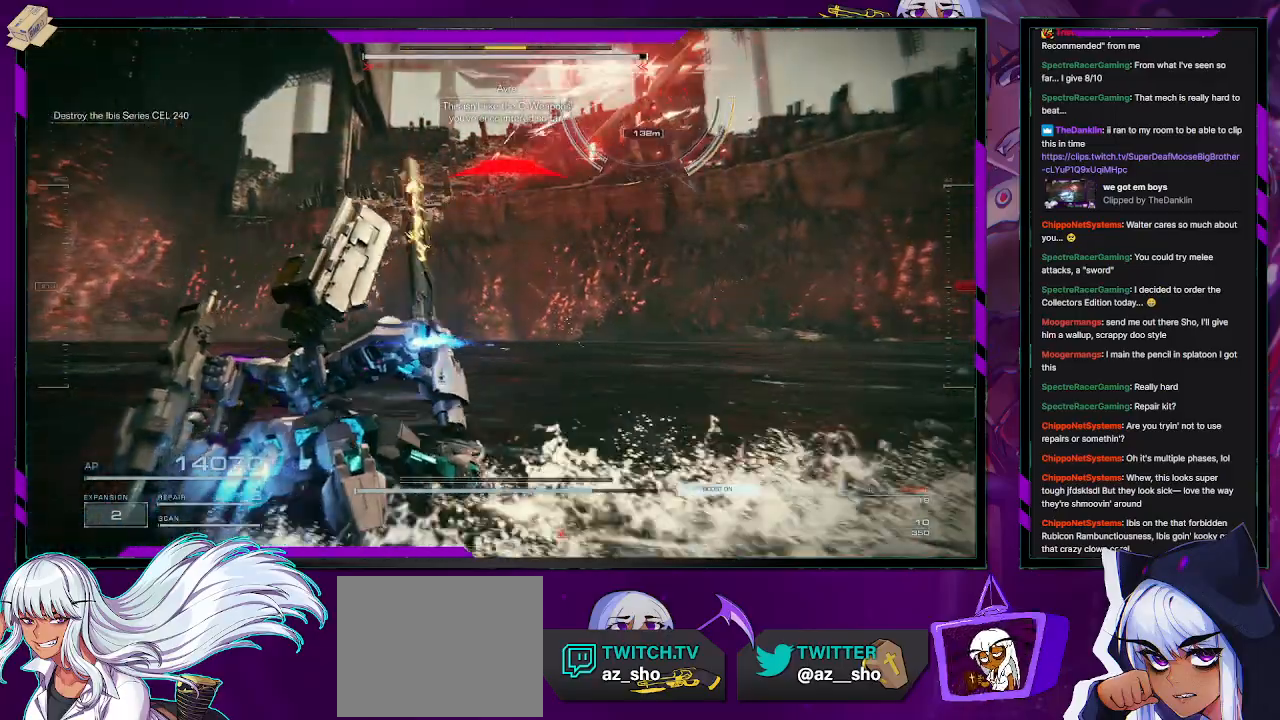
{"buttons": ["R2"], "left_stick": "up-left", "right_stick": "left", "events": [[133, "right_stick", "left"], [367, "left_stick", "up-left"]]}
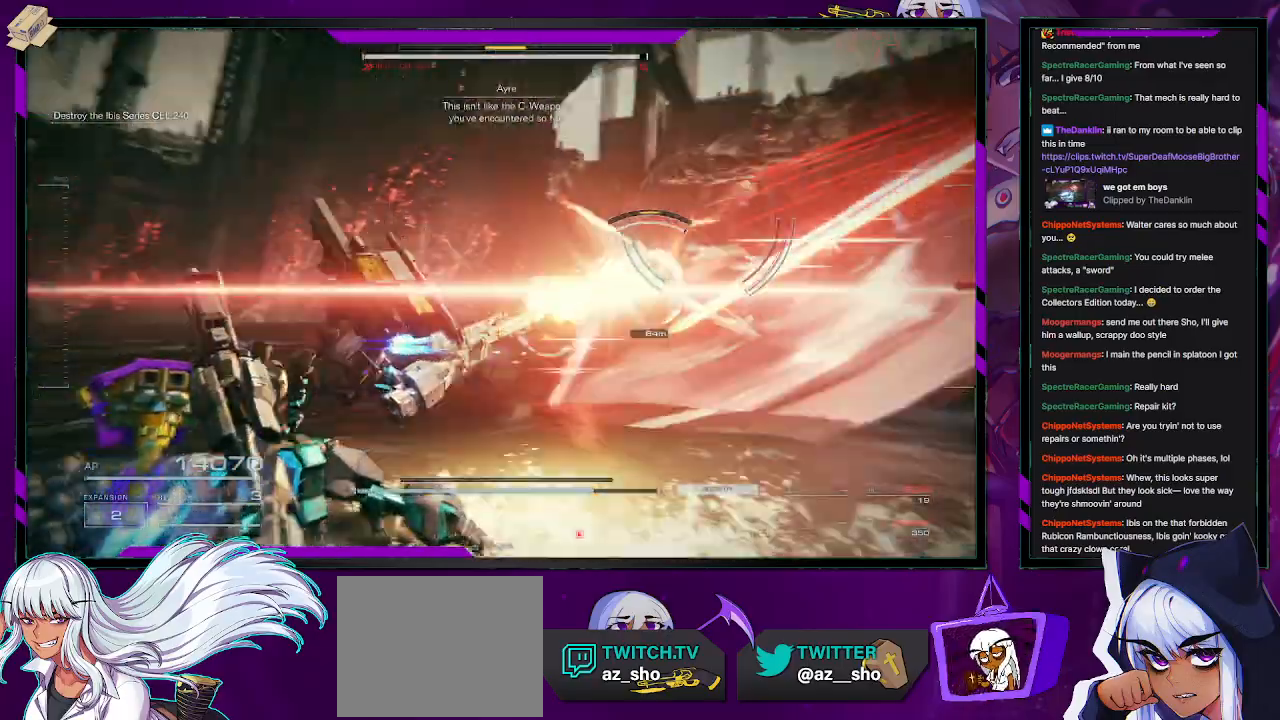
{"buttons": ["R2"], "left_stick": "up", "right_stick": "center", "events": [[117, "left_stick", "up"], [300, "right_stick", "center"]]}
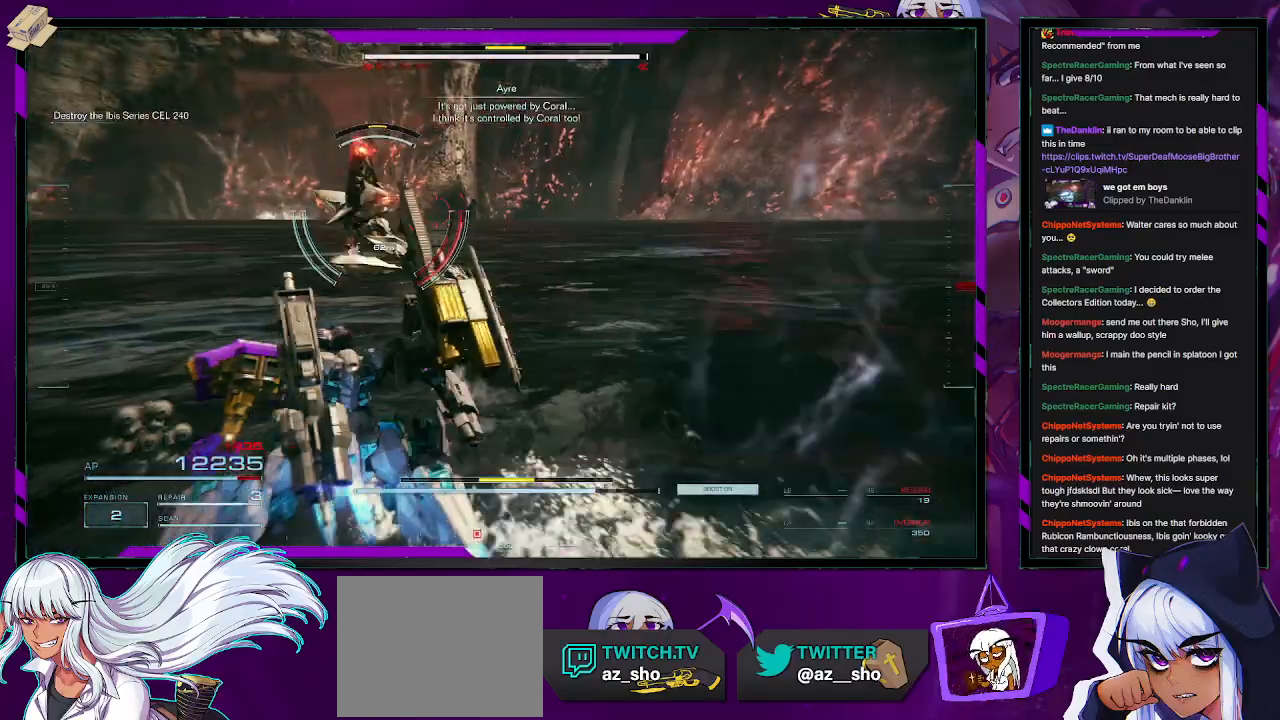
{"buttons": ["R2"], "left_stick": "up", "right_stick": "left", "events": [[117, "left_stick", "up-left"], [167, "X", "down"], [267, "X", "up"], [383, "right_stick", "left"], [433, "left_stick", "up"]]}
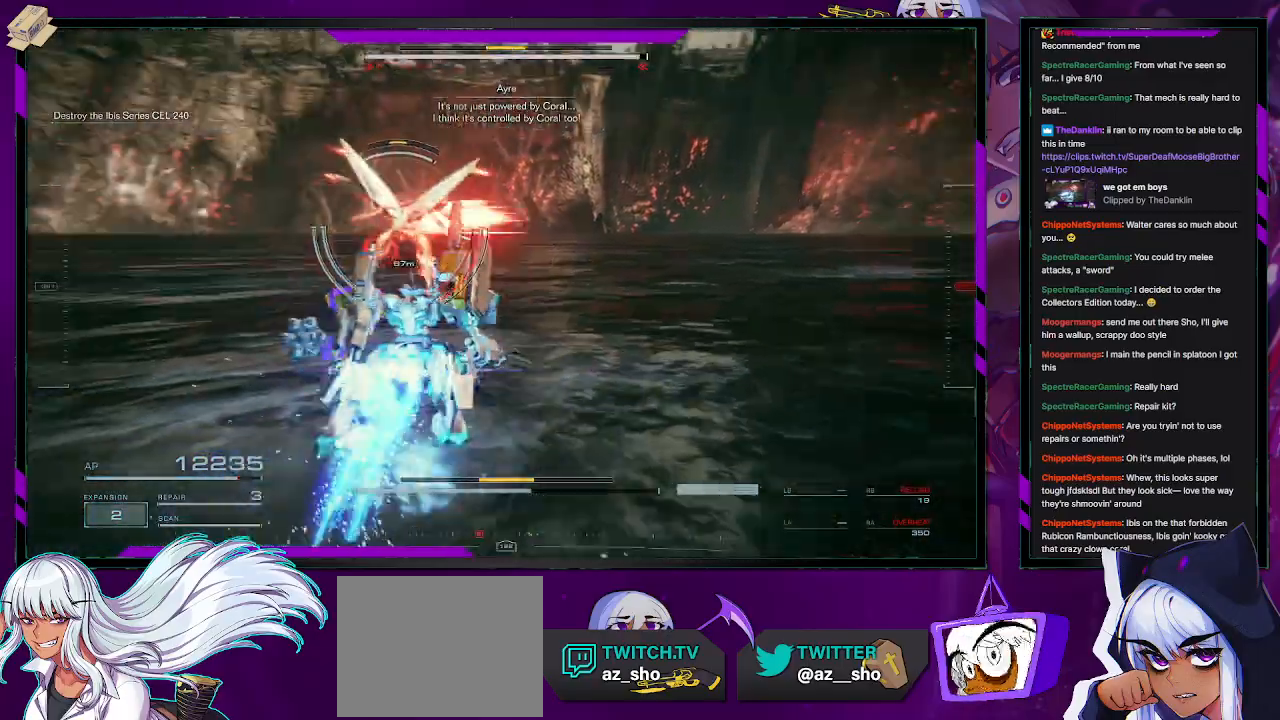
{"buttons": ["R2"], "left_stick": "up", "right_stick": "center", "events": [[167, "right_stick", "center"], [333, "right_stick", "right"], [483, "right_stick", "center"]]}
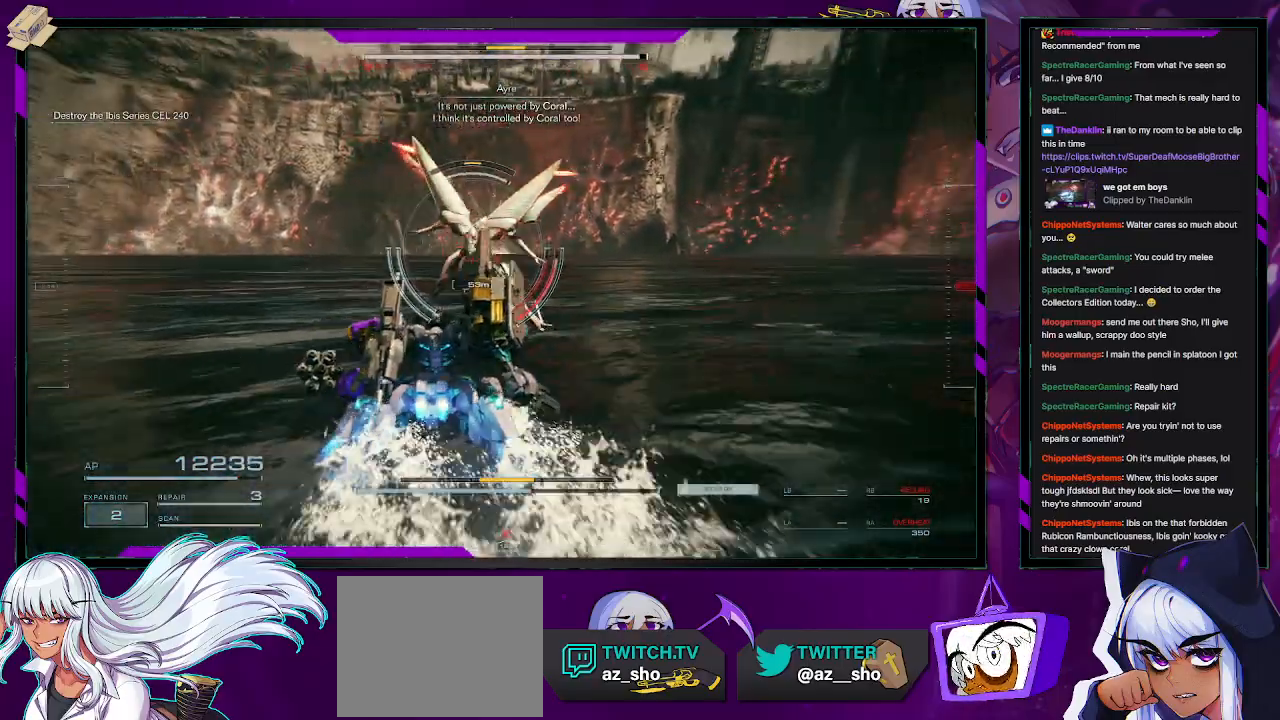
{"buttons": ["R2"], "left_stick": "up", "right_stick": "center", "events": []}
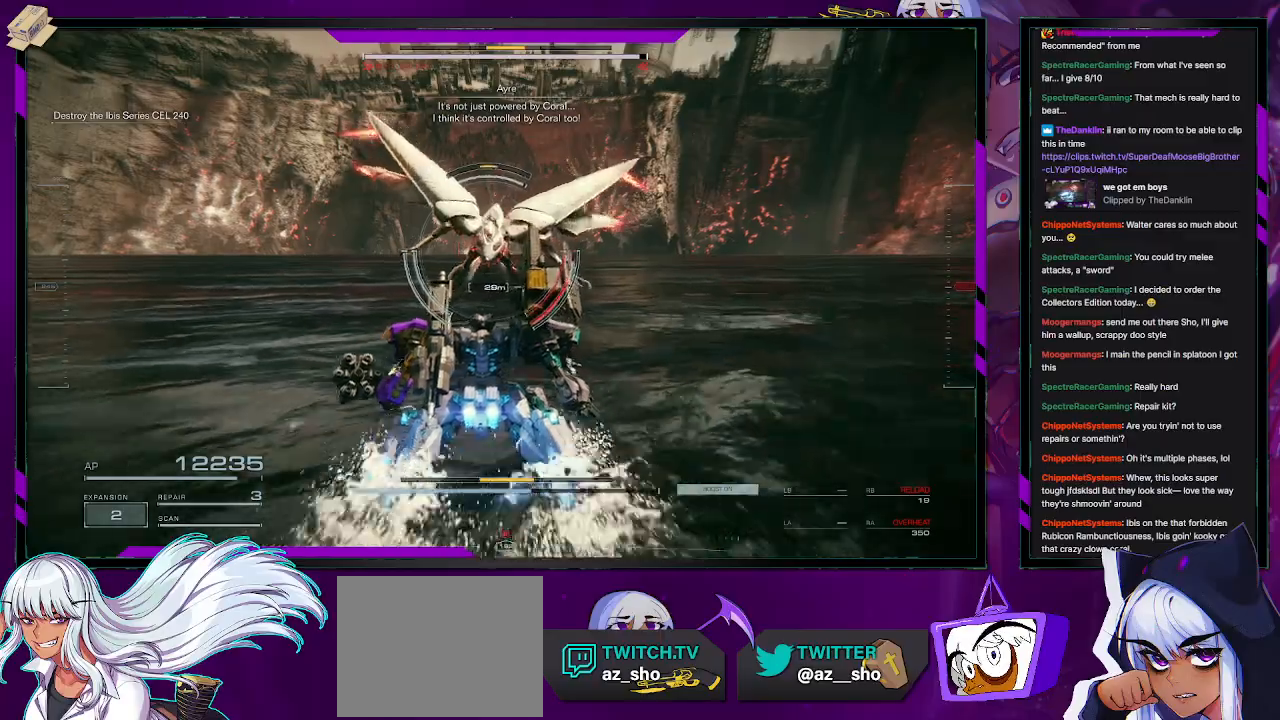
{"buttons": ["L2", "R2"], "left_stick": "up", "right_stick": "center", "events": [[117, "L2", "down"], [167, "right_stick", "up-left"], [350, "right_stick", "center"]]}
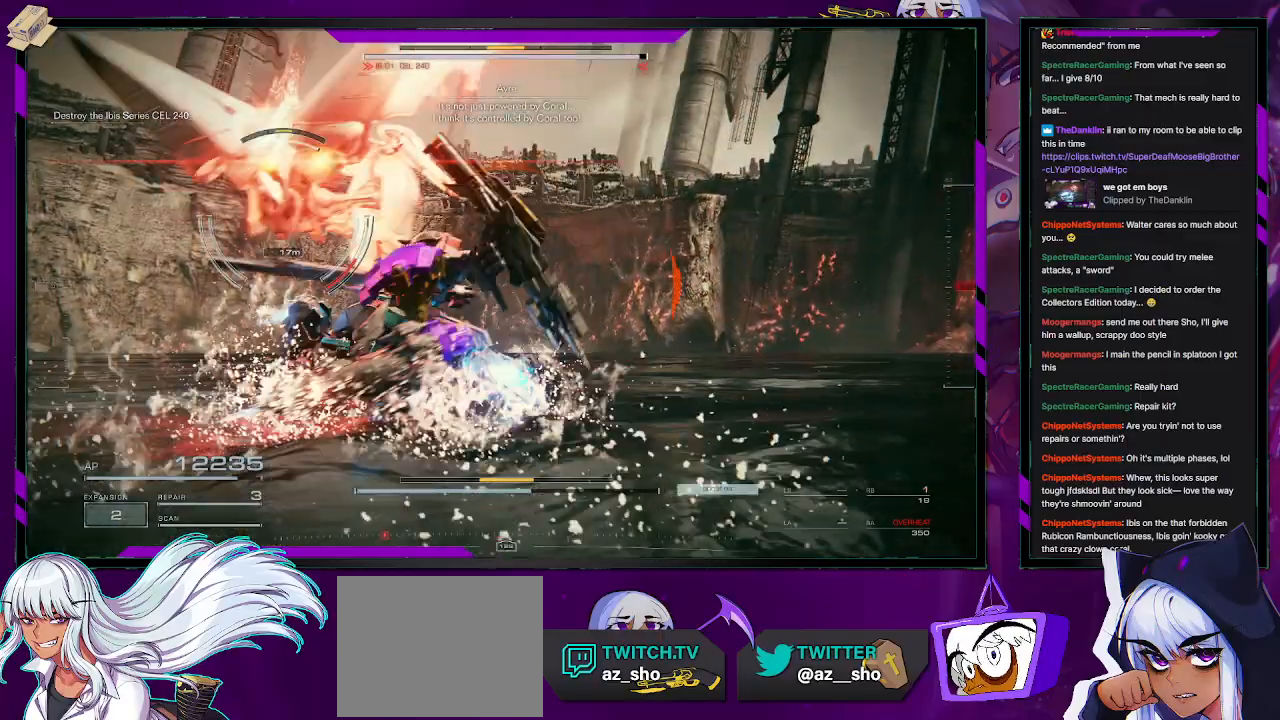
{"buttons": ["L2", "R2"], "left_stick": "up-left", "right_stick": "left", "events": [[50, "right_stick", "up-right"], [117, "right_stick", "up-left"], [167, "right_stick", "left"], [300, "left_stick", "up-left"]]}
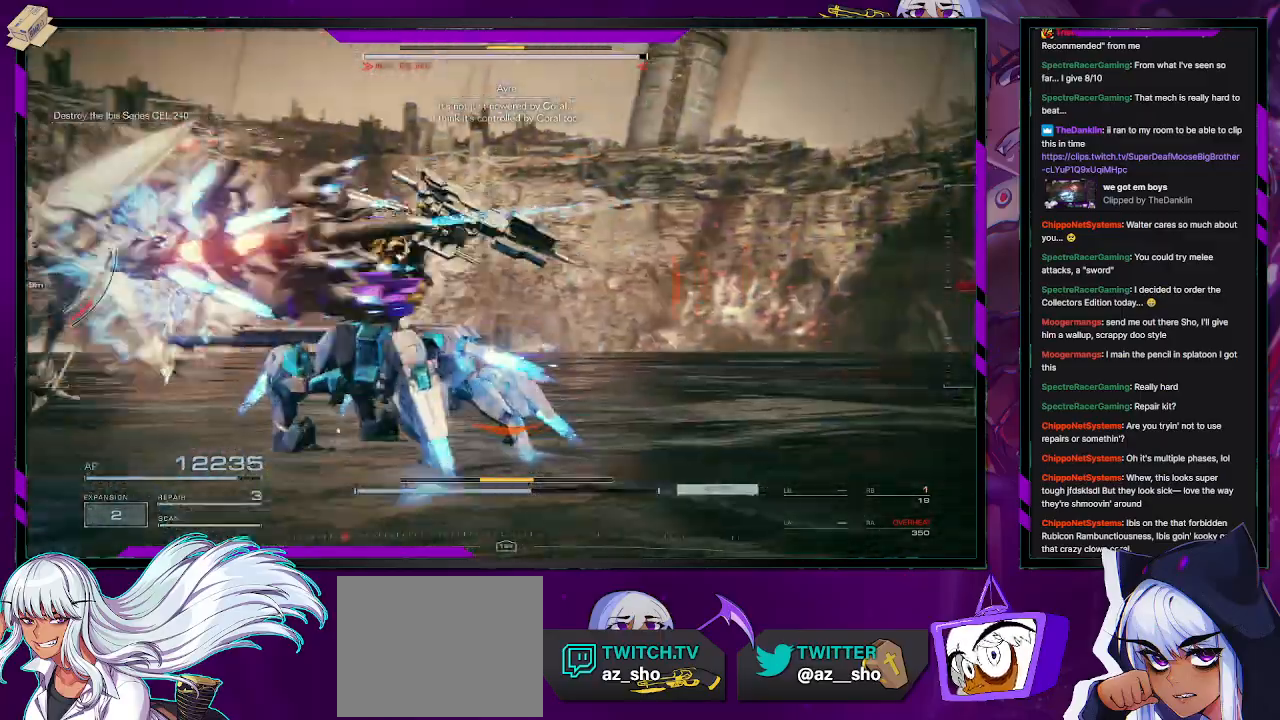
{"buttons": ["L2", "R2"], "left_stick": "up", "right_stick": "center", "events": [[483, "left_stick", "up"], [500, "right_stick", "center"]]}
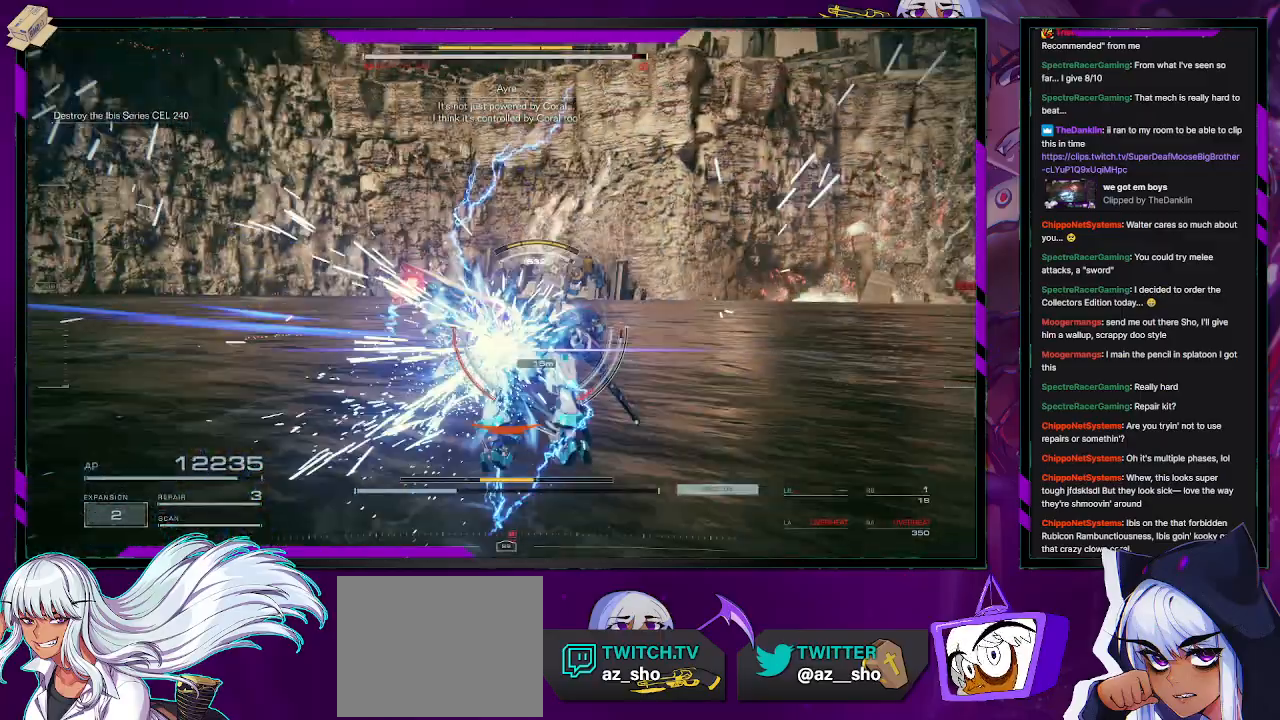
{"buttons": ["L2", "R2"], "left_stick": "up", "right_stick": "center", "events": []}
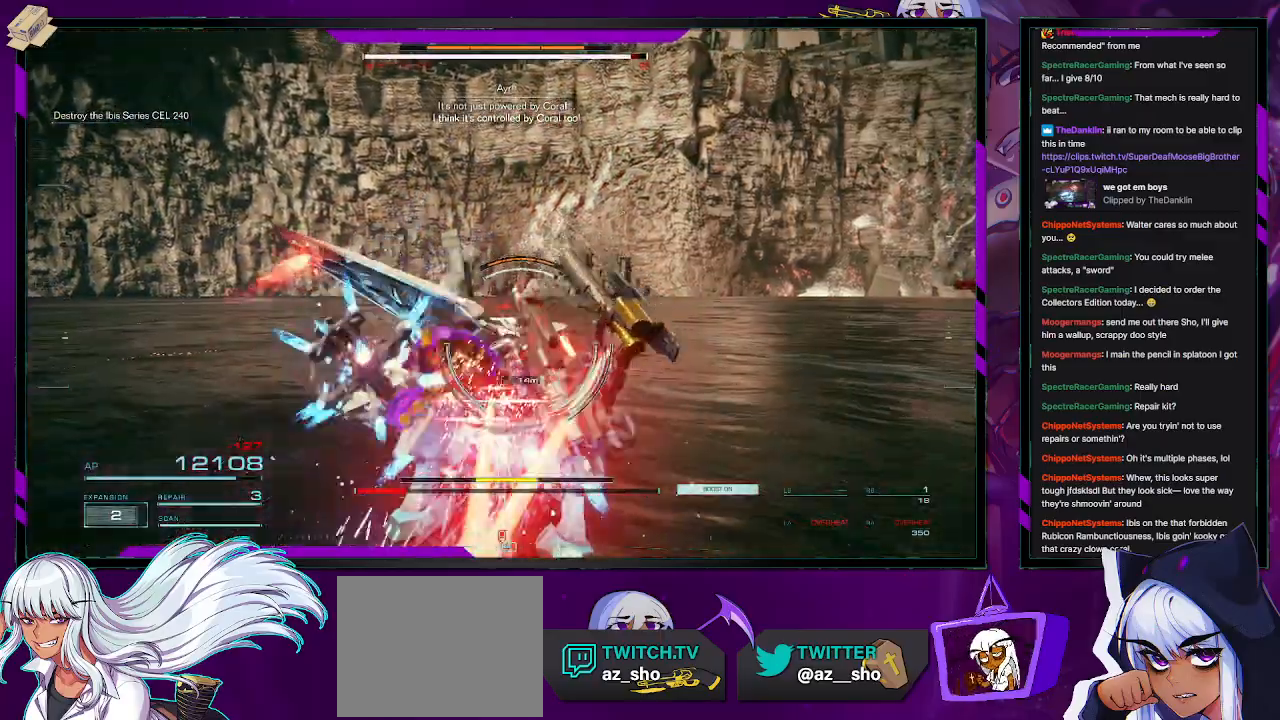
{"buttons": ["R2"], "left_stick": "up", "right_stick": "center", "events": [[383, "L2", "up"]]}
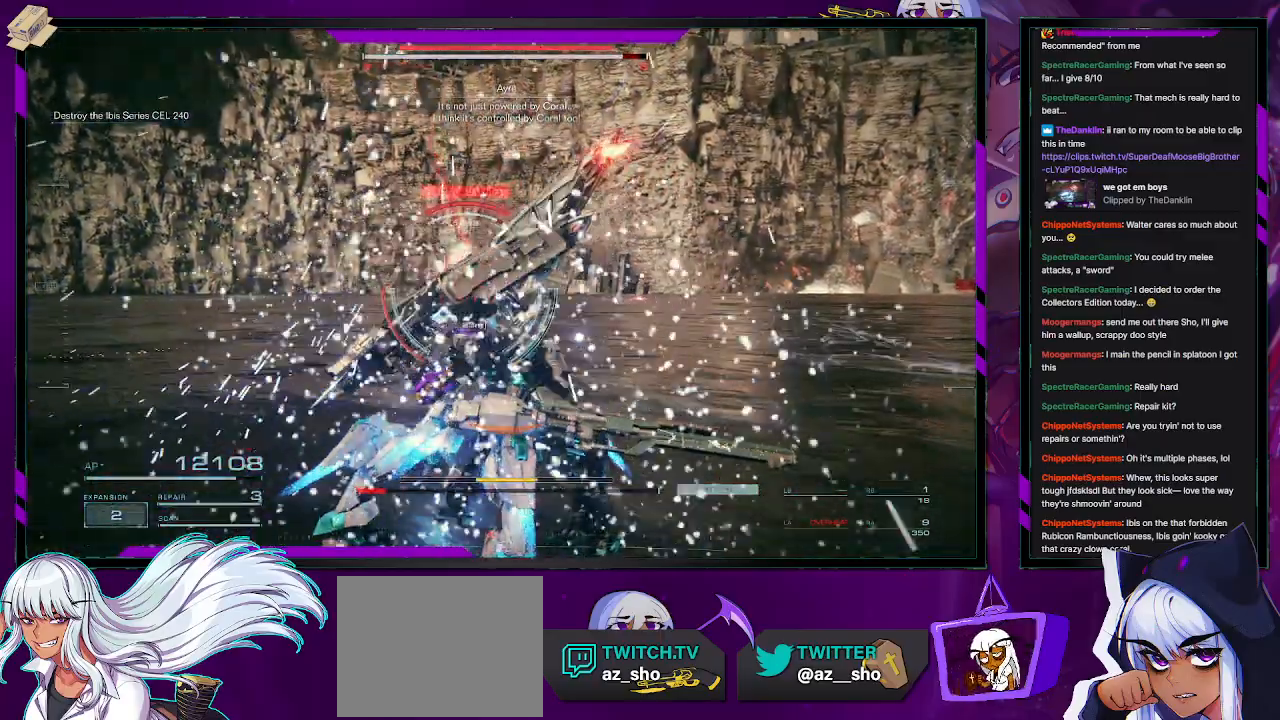
{"buttons": ["R2"], "left_stick": "up", "right_stick": "left", "events": [[167, "L1", "down"], [267, "L1", "up"], [417, "right_stick", "left"]]}
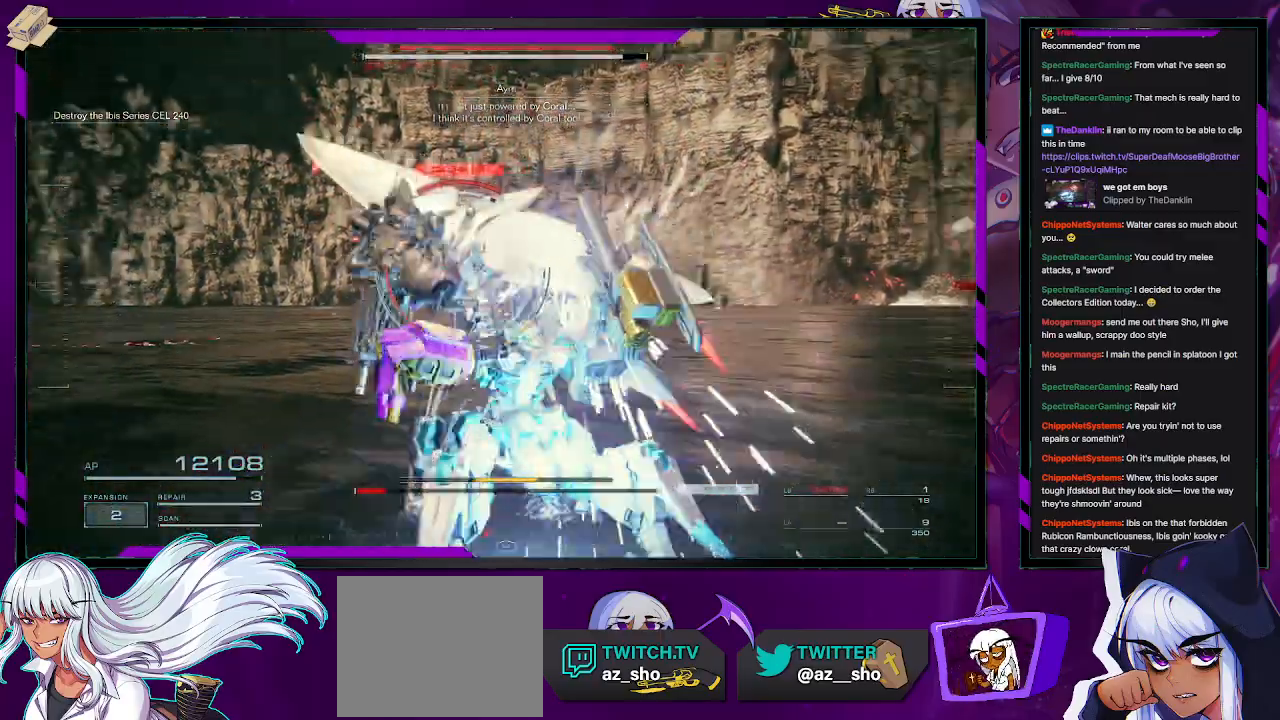
{"buttons": ["L2", "R2"], "left_stick": "up", "right_stick": "center", "events": [[100, "L2", "down"], [117, "right_stick", "center"]]}
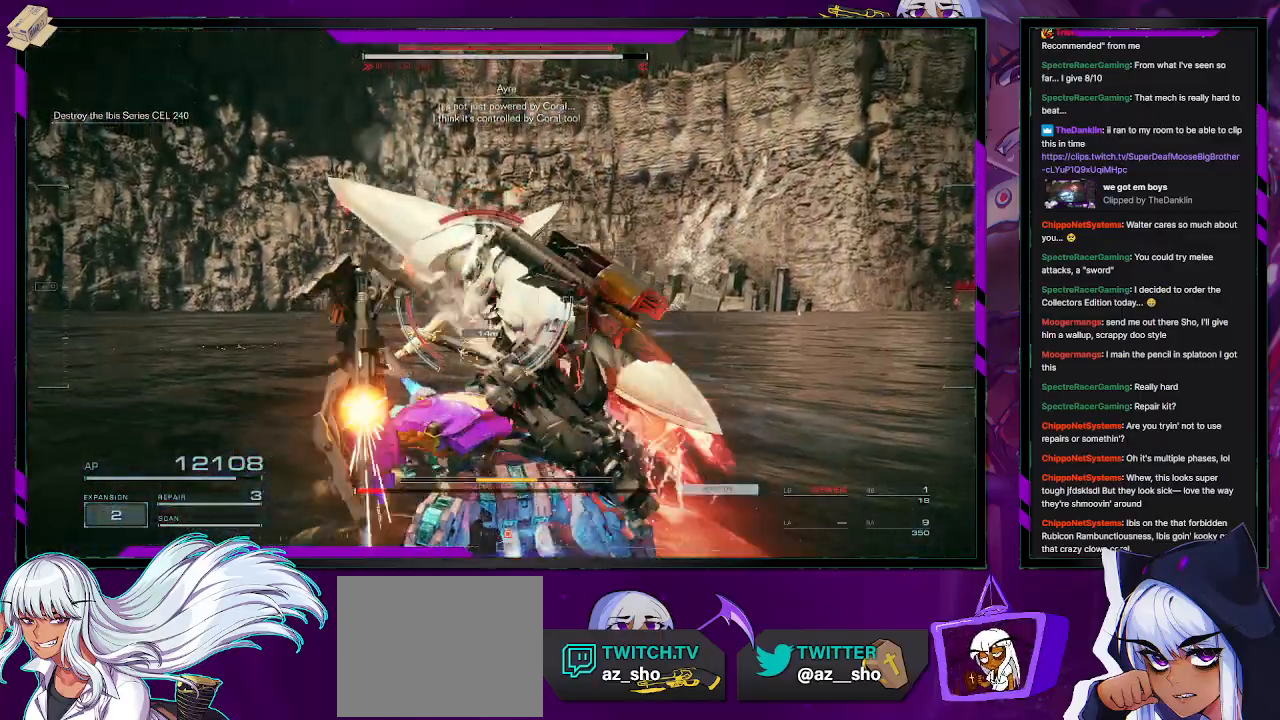
{"buttons": ["L2", "R2"], "left_stick": "up", "right_stick": "center", "events": []}
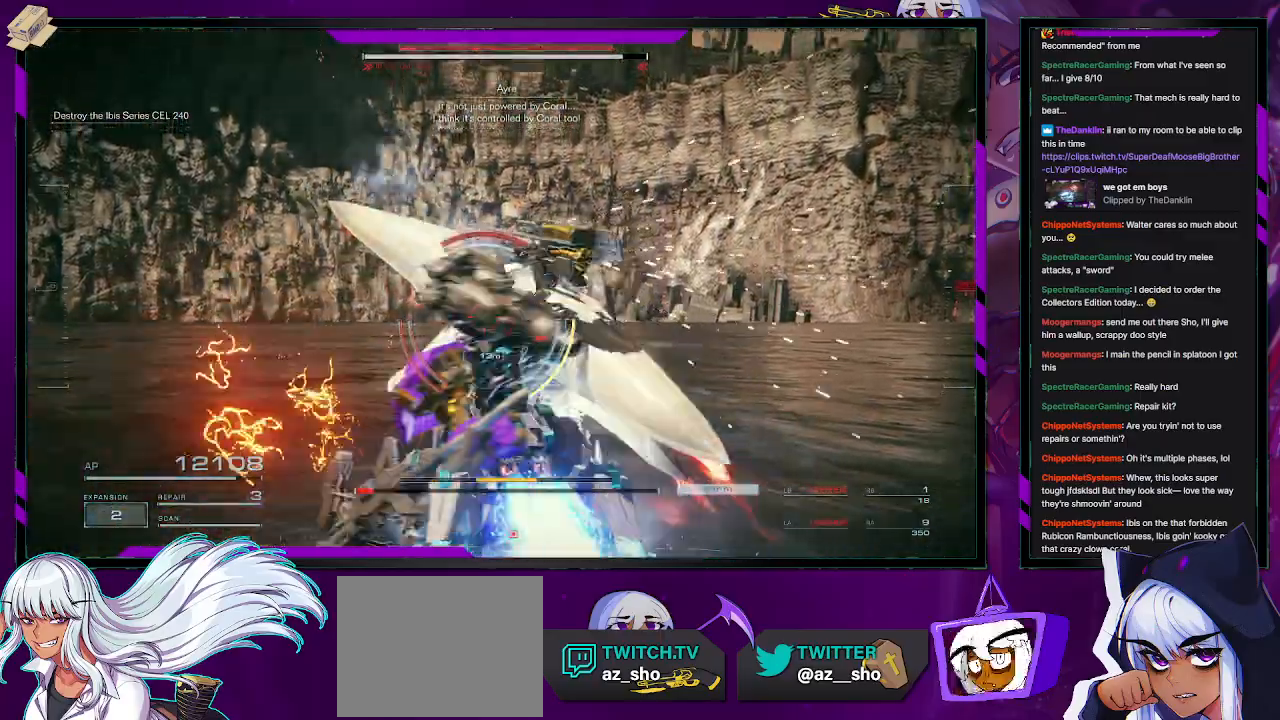
{"buttons": ["L2", "R2"], "left_stick": "up-left", "right_stick": "center", "events": [[250, "left_stick", "up-left"]]}
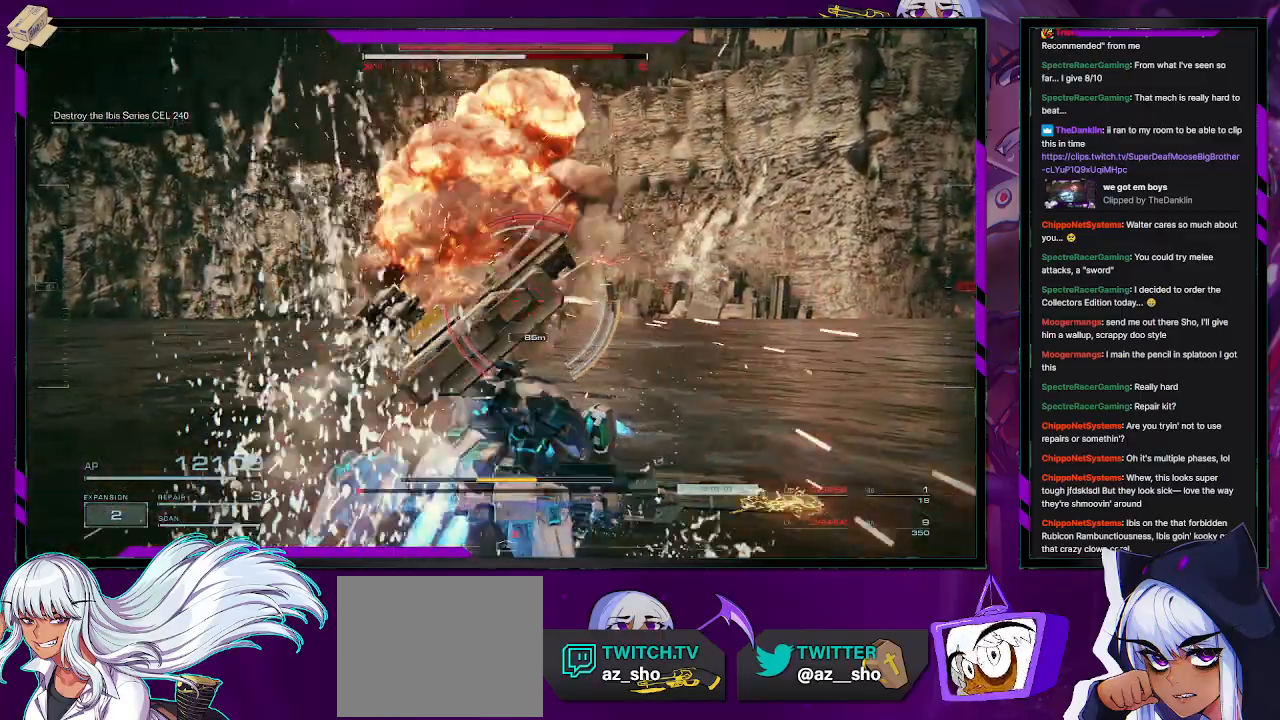
{"buttons": ["R2"], "left_stick": "up", "right_stick": "center", "events": [[117, "left_stick", "center"], [133, "L2", "up"], [167, "R2", "up"], [217, "left_stick", "up"], [250, "R2", "down"], [350, "R2", "up"], [417, "R2", "down"]]}
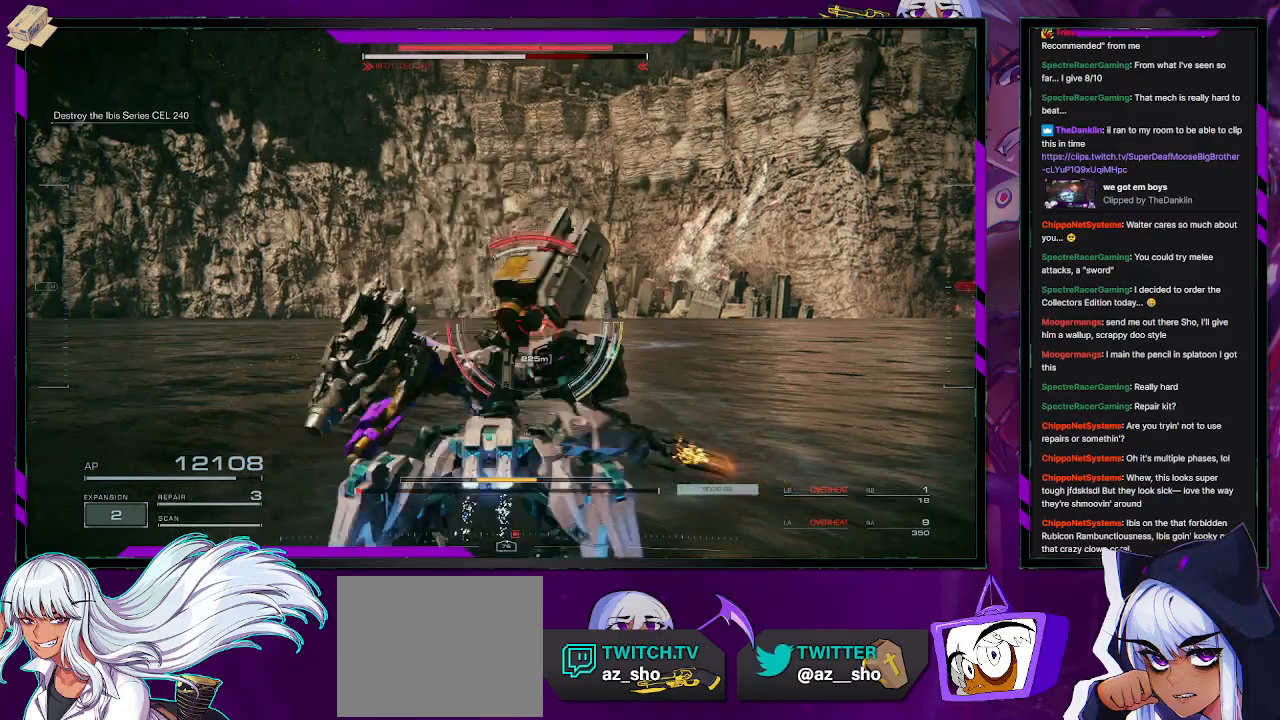
{"buttons": [], "left_stick": "up-left", "right_stick": "center", "events": [[50, "R2", "up"], [100, "R2", "down"], [200, "R2", "up"], [267, "R2", "down"], [367, "R2", "up"], [417, "R2", "down"], [450, "left_stick", "up-left"], [483, "R2", "up"]]}
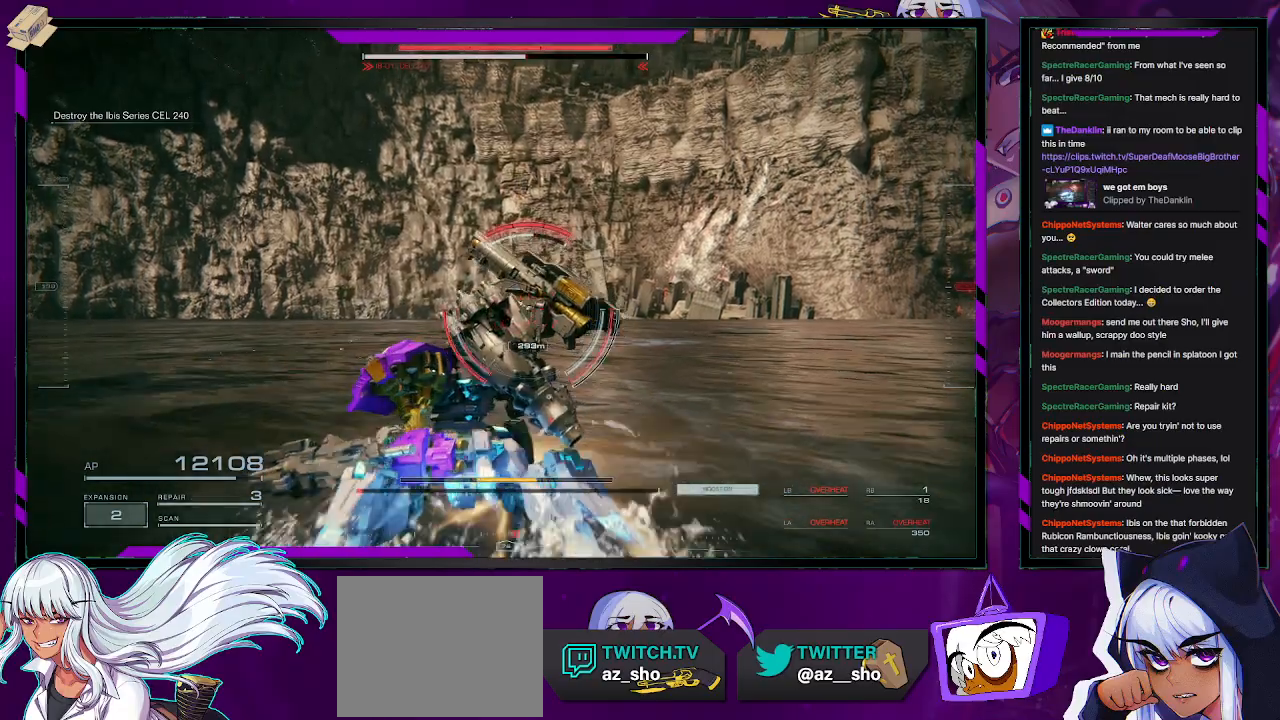
{"buttons": ["X", "R2"], "left_stick": "up-left", "right_stick": "center", "events": [[50, "R2", "down"], [233, "right_stick", "left"], [333, "right_stick", "center"], [483, "X", "down"]]}
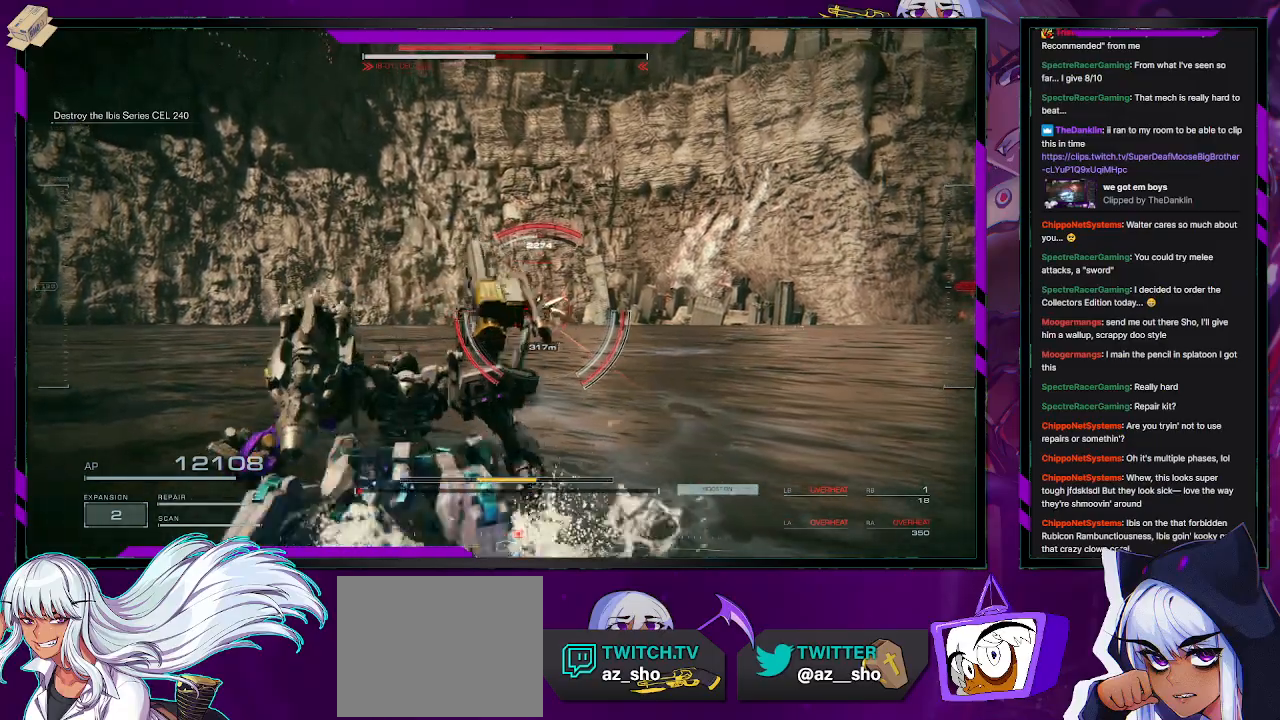
{"buttons": ["R2"], "left_stick": "up-left", "right_stick": "center", "events": [[117, "X", "up"]]}
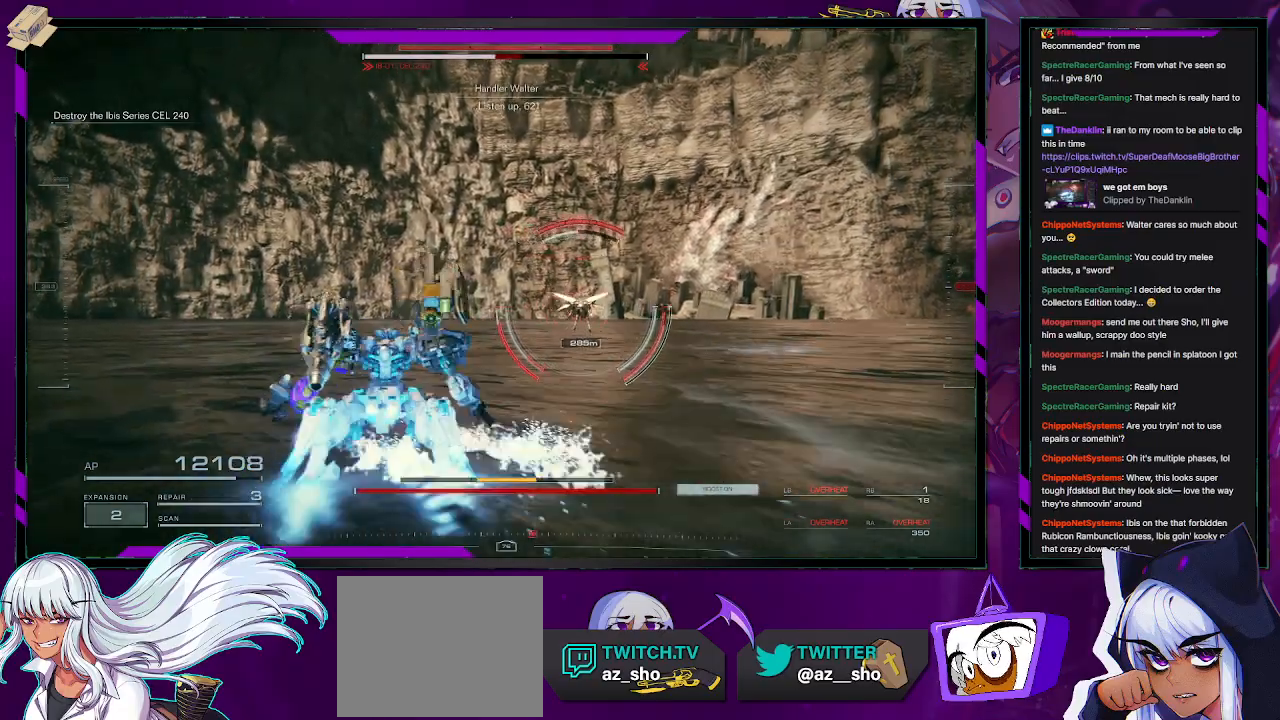
{"buttons": ["R2"], "left_stick": "up-left", "right_stick": "center", "events": []}
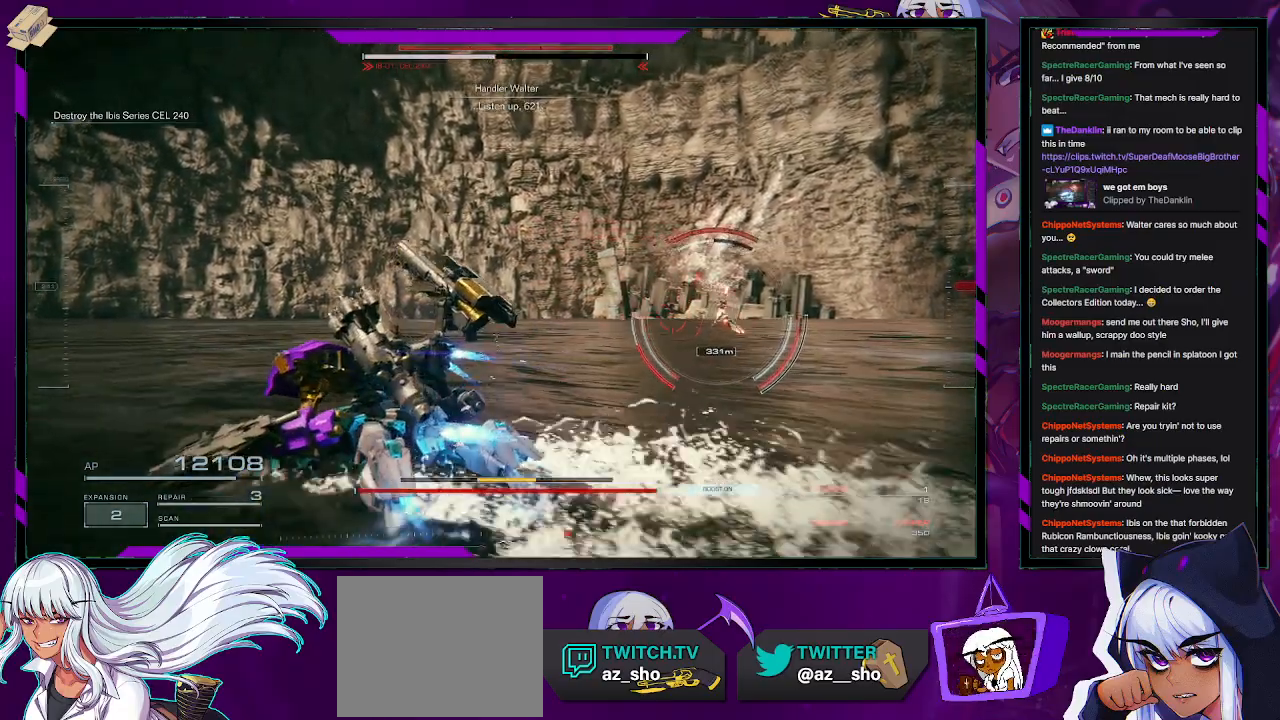
{"buttons": ["R2"], "left_stick": "left", "right_stick": "center", "events": [[33, "right_stick", "right"], [250, "left_stick", "left"], [283, "right_stick", "center"]]}
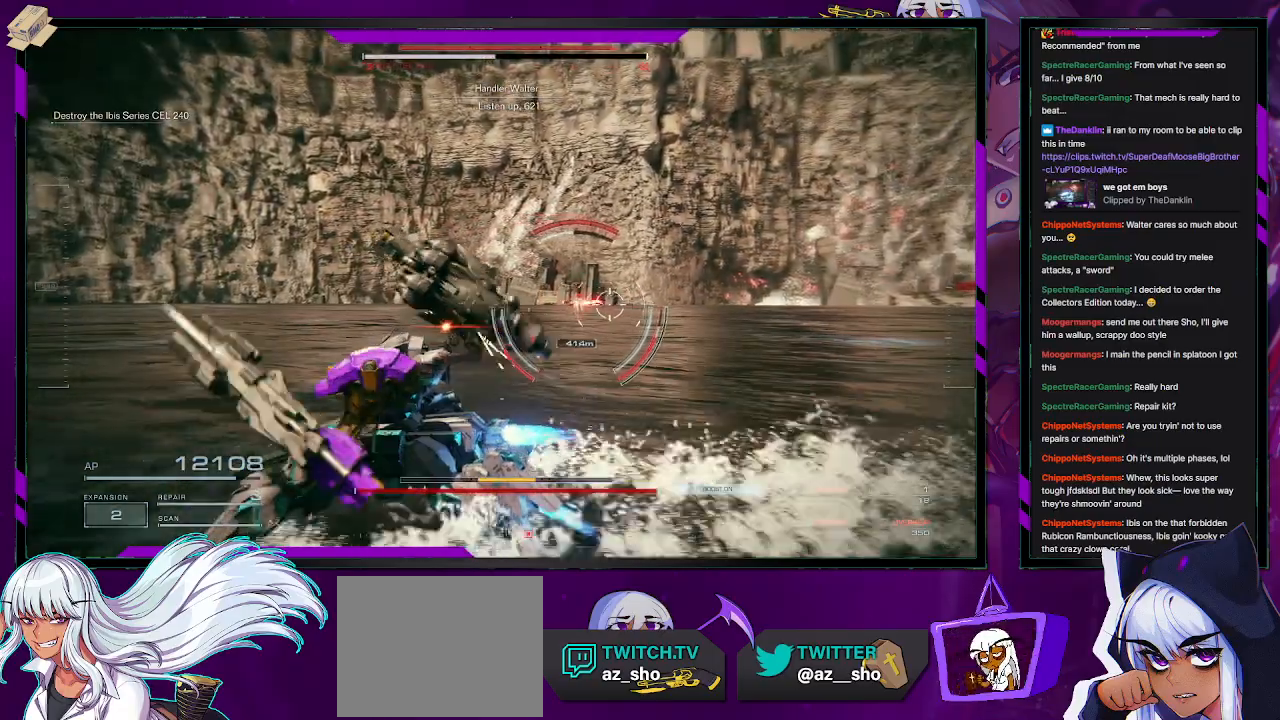
{"buttons": ["R2"], "left_stick": "left", "right_stick": "center", "events": []}
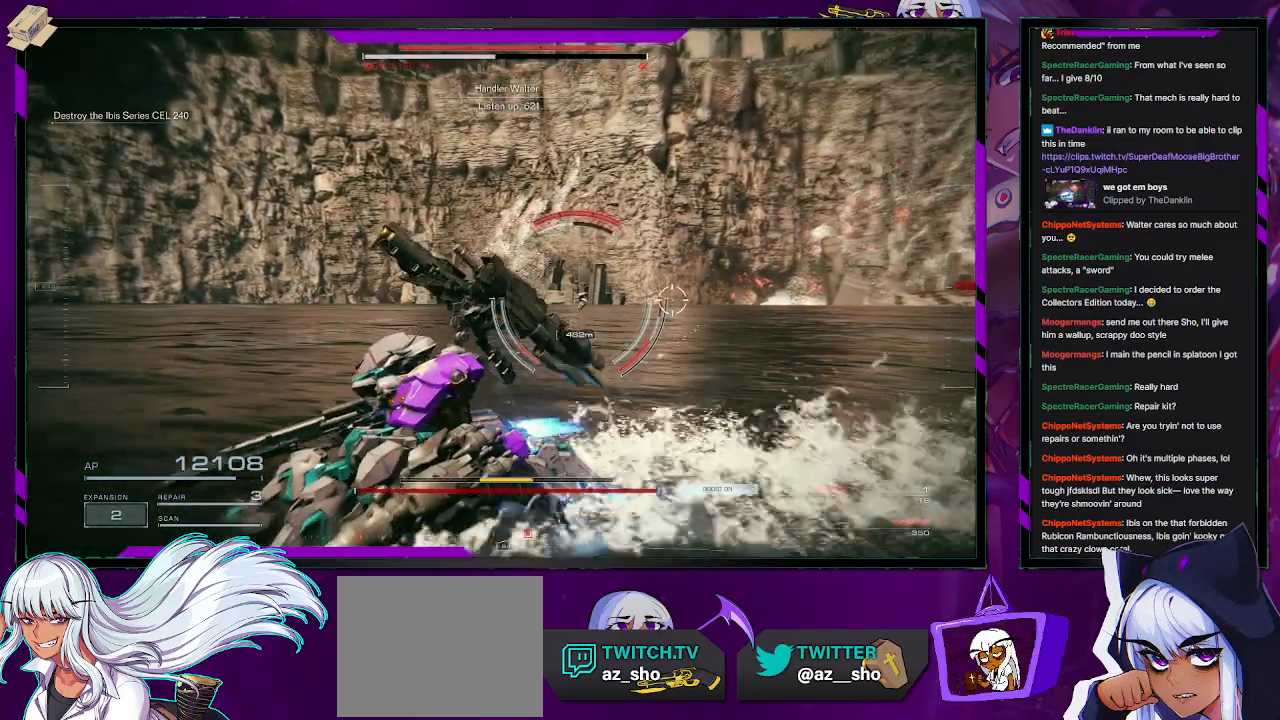
{"buttons": ["R2"], "left_stick": "left", "right_stick": "center", "events": []}
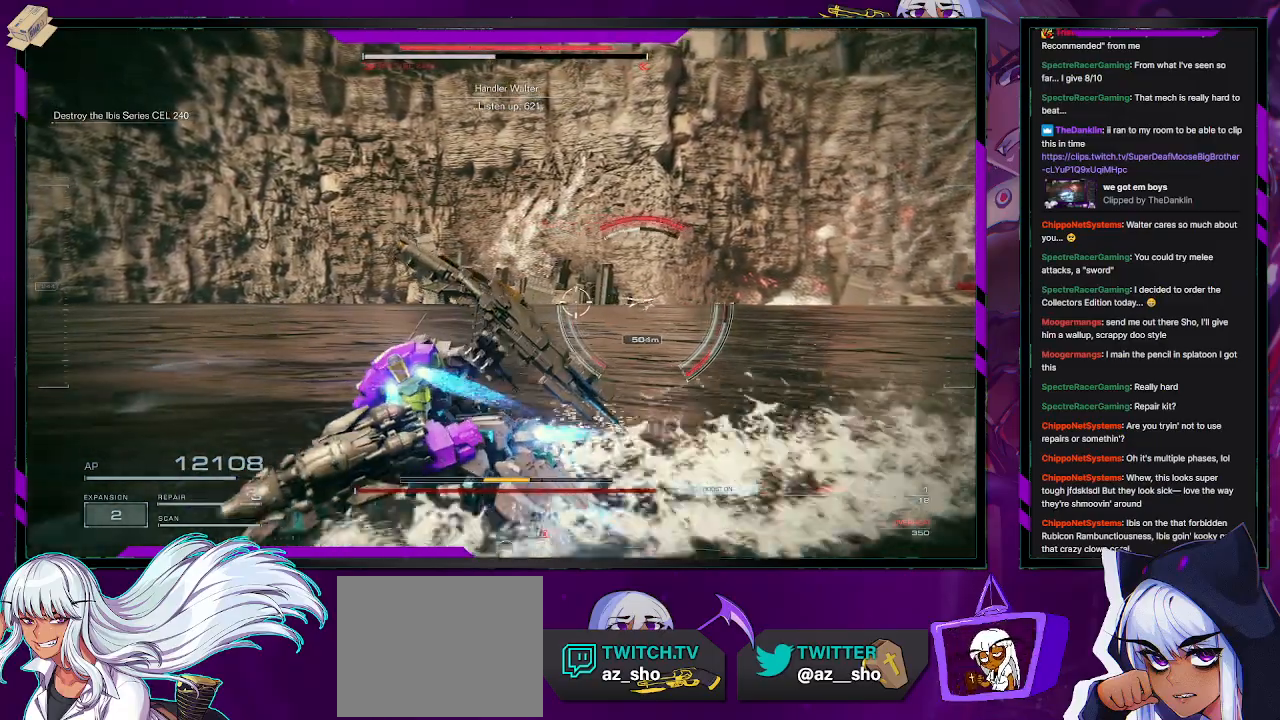
{"buttons": ["R2"], "left_stick": "left", "right_stick": "center", "events": [[250, "right_stick", "down-right"], [467, "right_stick", "center"]]}
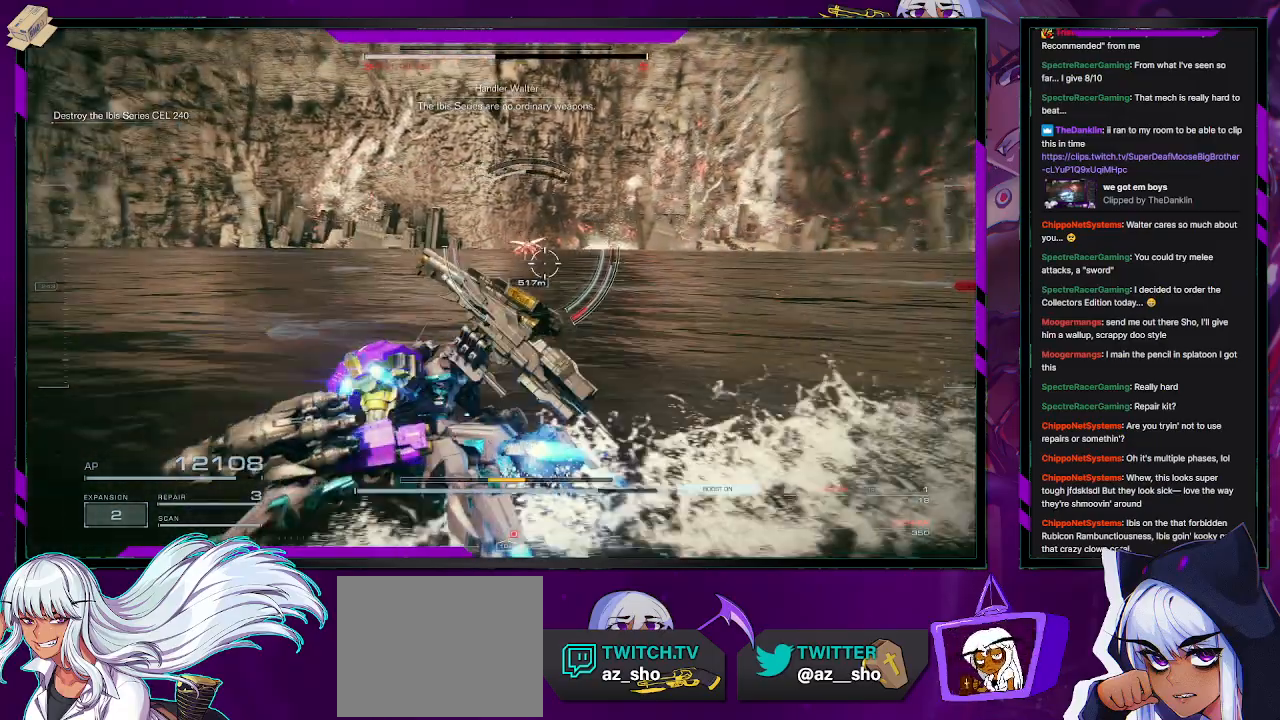
{"buttons": ["R2"], "left_stick": "left", "right_stick": "center", "events": []}
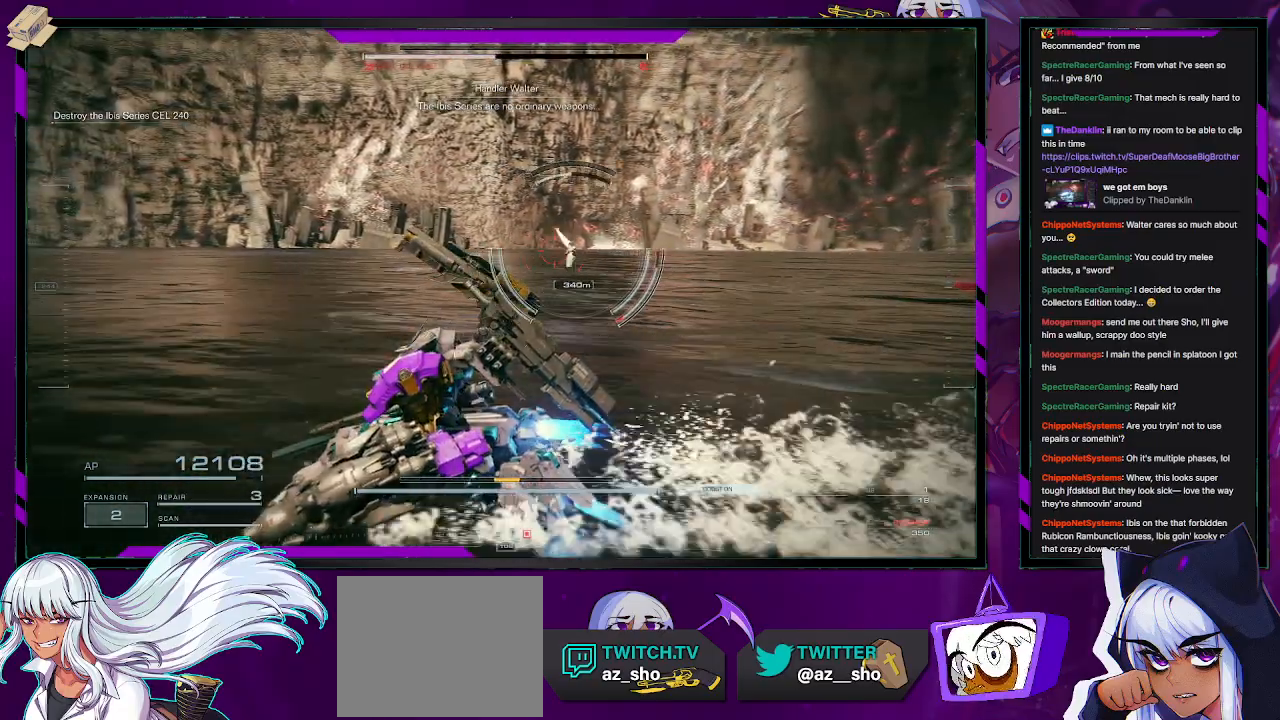
{"buttons": ["R2"], "left_stick": "left", "right_stick": "center", "events": []}